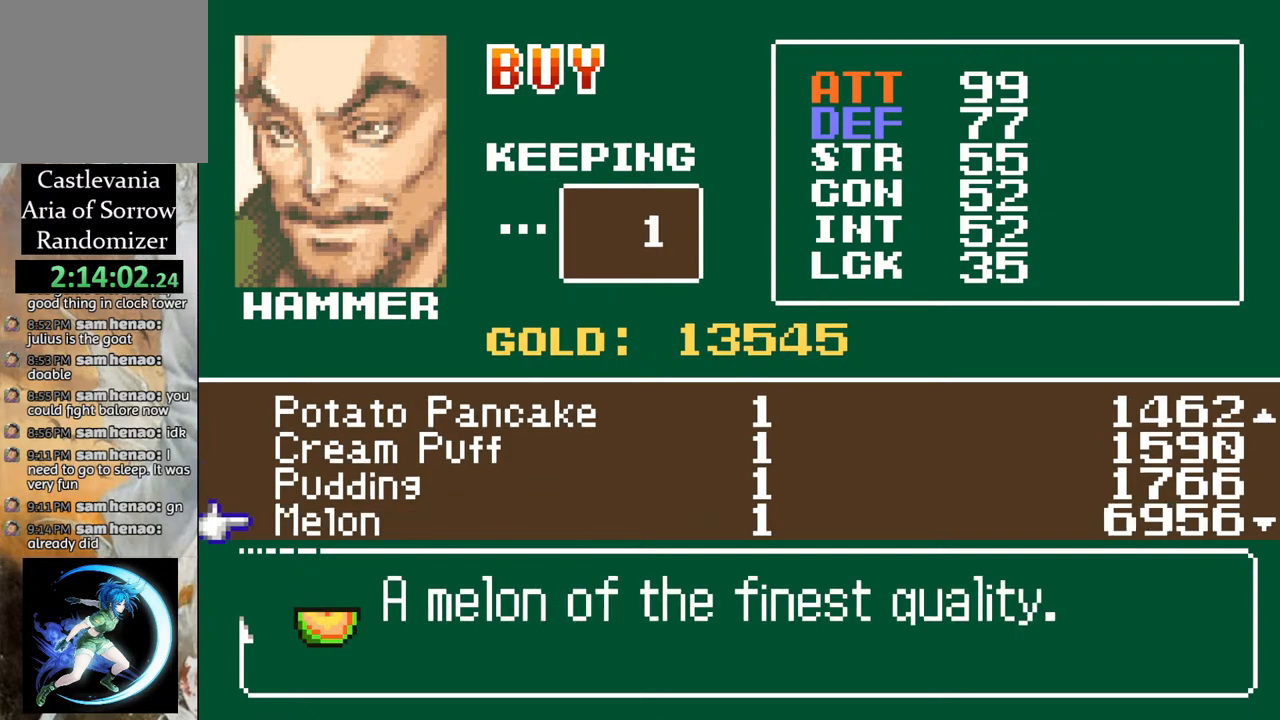
Gameplay with a controller (PlayStation layout); each line is a JSON object with the inputs held at the frame after it. "events" lists button and stick changes between this image and that frame as [ms after this image, input, new state], when the widget could be followed in between.
{"buttons": [], "left_stick": "center", "right_stick": "center", "events": [[400, "DPAD_UP", "down"], [450, "DPAD_UP", "up"]]}
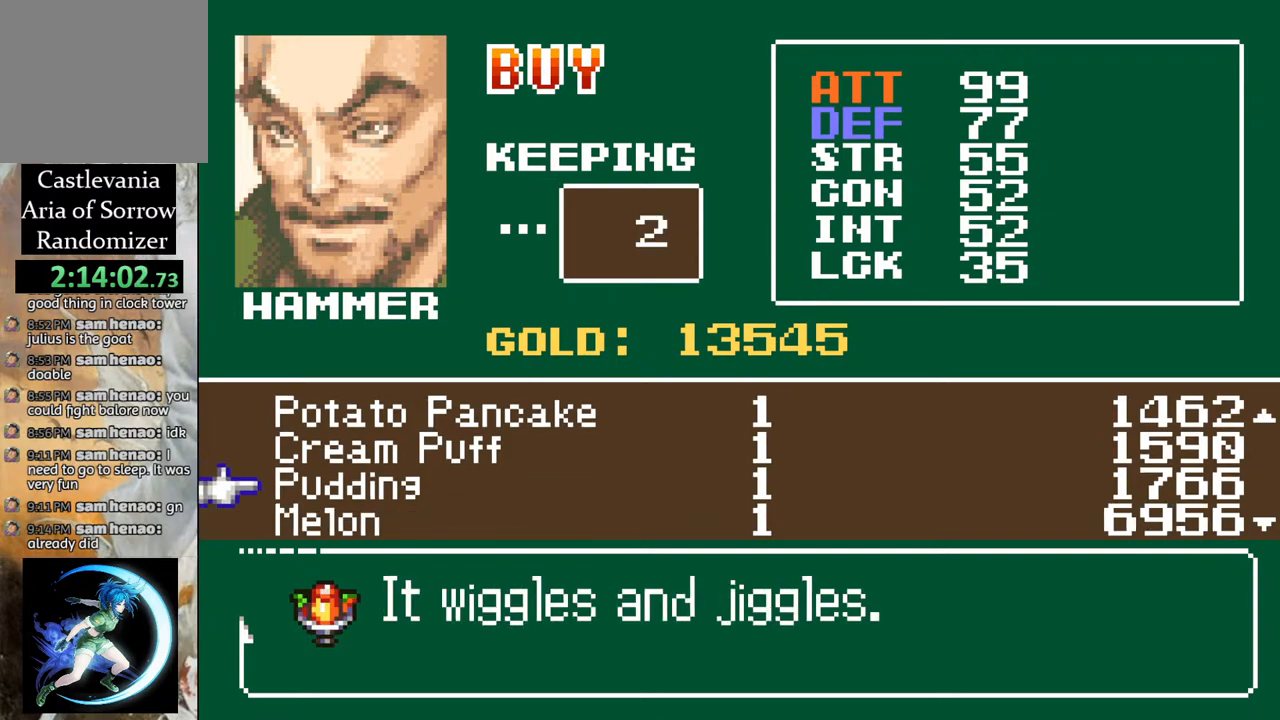
{"buttons": ["DPAD_UP"], "left_stick": "center", "right_stick": "center", "events": [[333, "DPAD_UP", "down"], [417, "DPAD_UP", "up"], [500, "DPAD_UP", "down"]]}
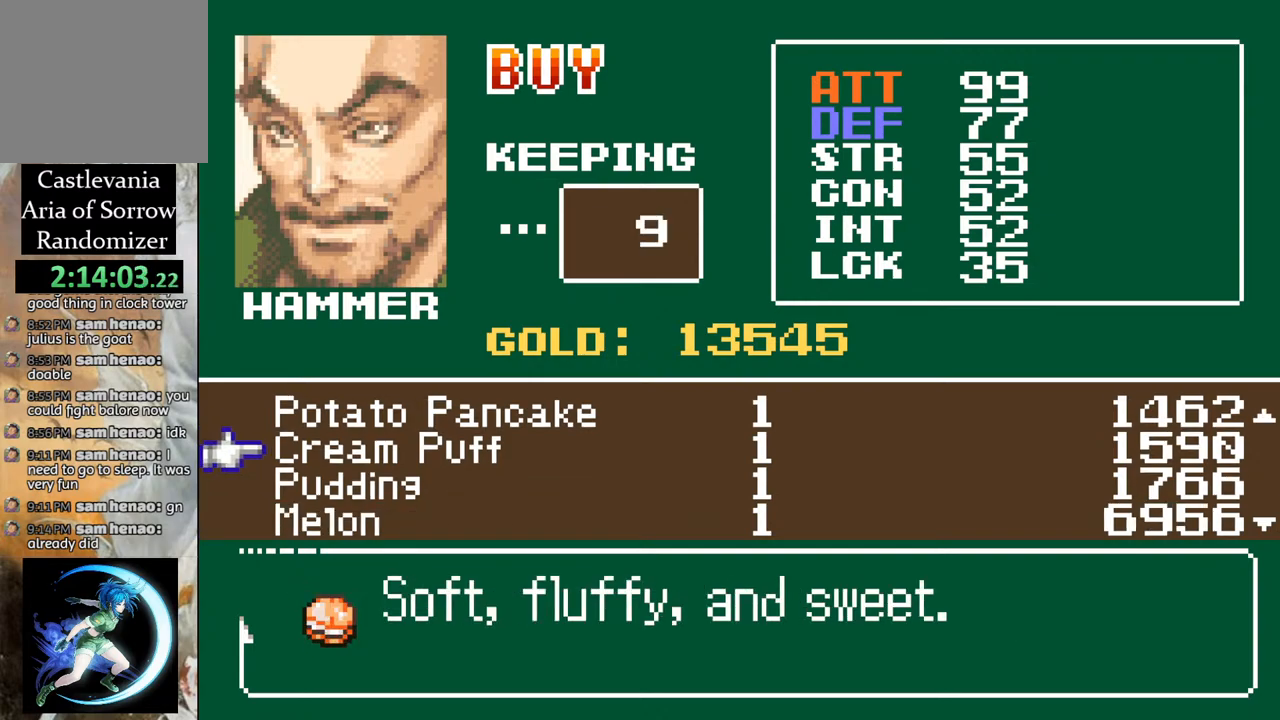
{"buttons": [], "left_stick": "center", "right_stick": "center", "events": [[100, "DPAD_UP", "up"], [167, "DPAD_UP", "down"], [283, "DPAD_UP", "up"]]}
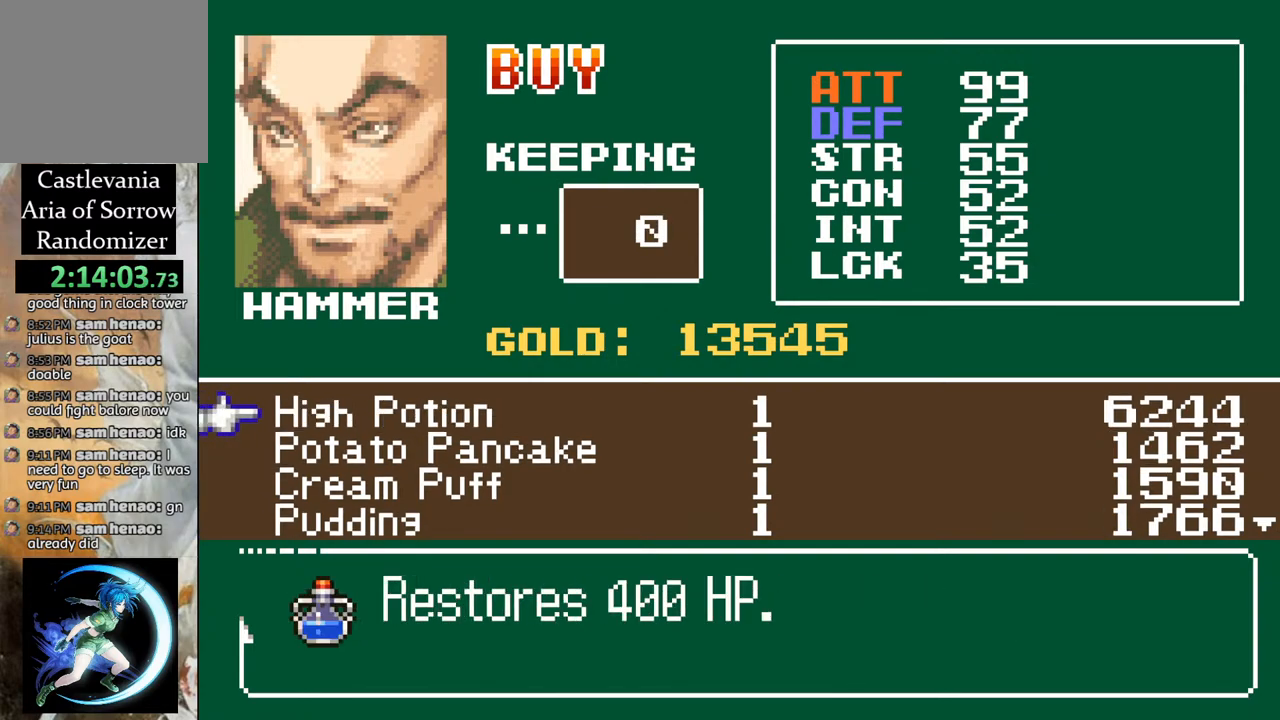
{"buttons": ["DPAD_DOWN"], "left_stick": "center", "right_stick": "center", "events": [[50, "DPAD_DOWN", "down"], [100, "DPAD_DOWN", "up"], [183, "DPAD_DOWN", "down"], [250, "DPAD_DOWN", "up"], [333, "DPAD_DOWN", "down"], [417, "DPAD_DOWN", "up"], [483, "DPAD_DOWN", "down"]]}
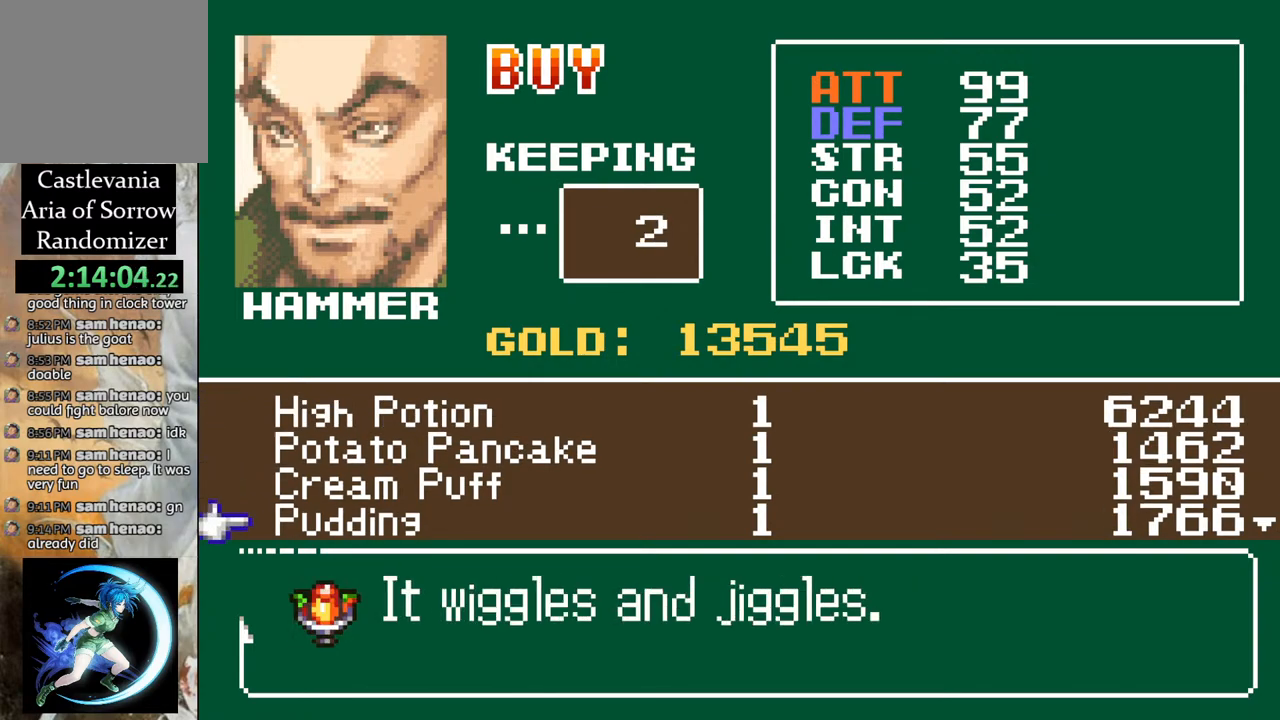
{"buttons": [], "left_stick": "center", "right_stick": "center", "events": [[83, "DPAD_DOWN", "up"]]}
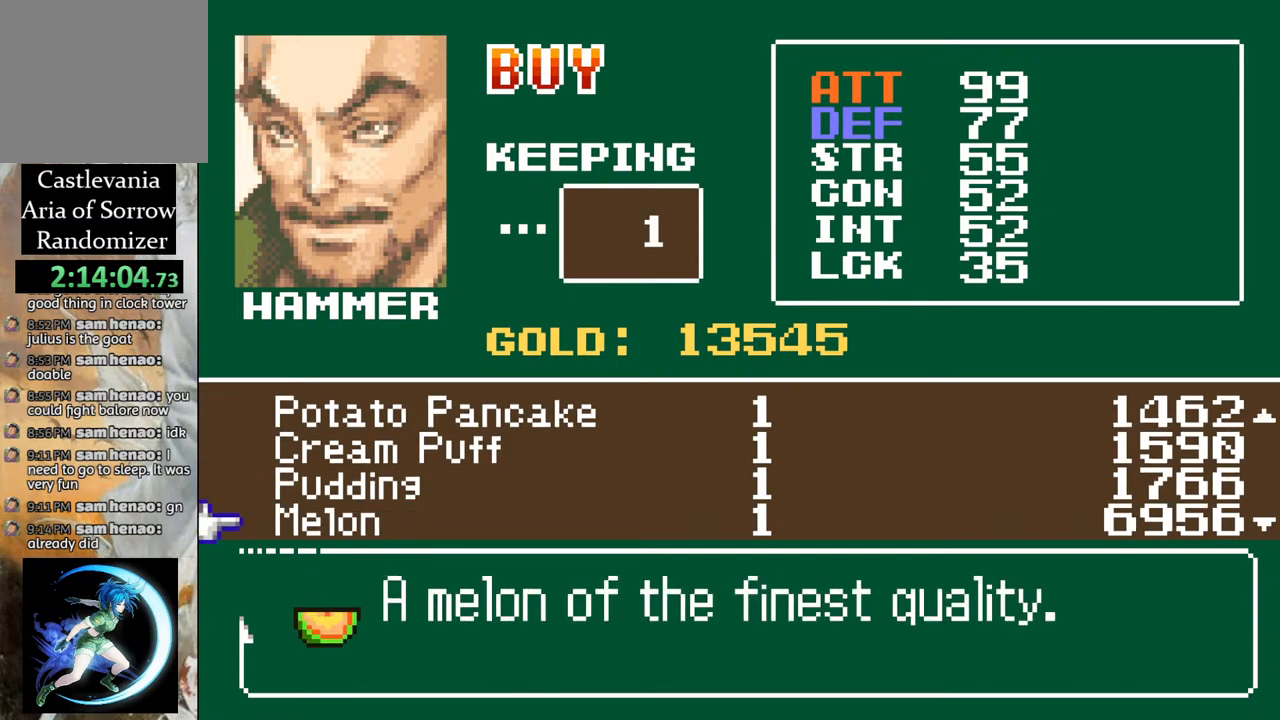
{"buttons": [], "left_stick": "center", "right_stick": "center", "events": [[417, "DPAD_UP", "down"], [483, "DPAD_UP", "up"]]}
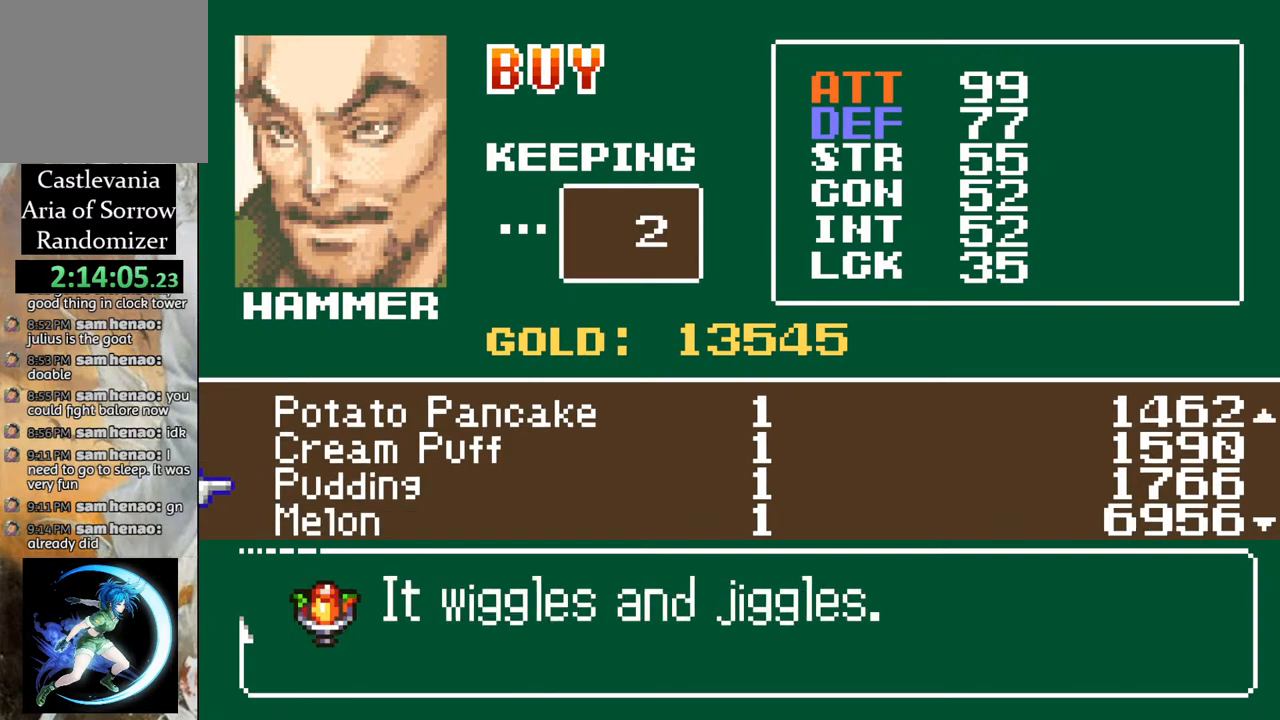
{"buttons": [], "left_stick": "center", "right_stick": "center", "events": [[50, "DPAD_UP", "down"], [133, "DPAD_UP", "up"], [217, "DPAD_UP", "down"], [300, "DPAD_UP", "up"], [350, "DPAD_UP", "down"], [483, "DPAD_UP", "up"]]}
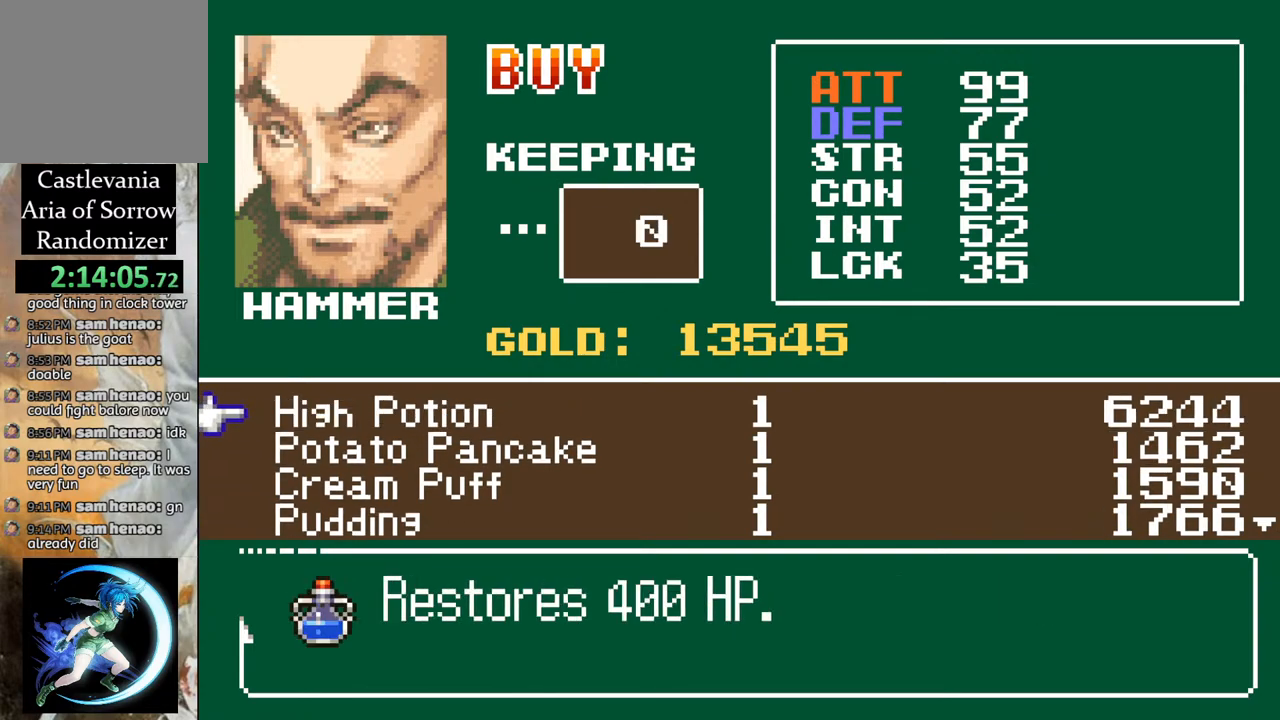
{"buttons": [], "left_stick": "center", "right_stick": "center", "events": []}
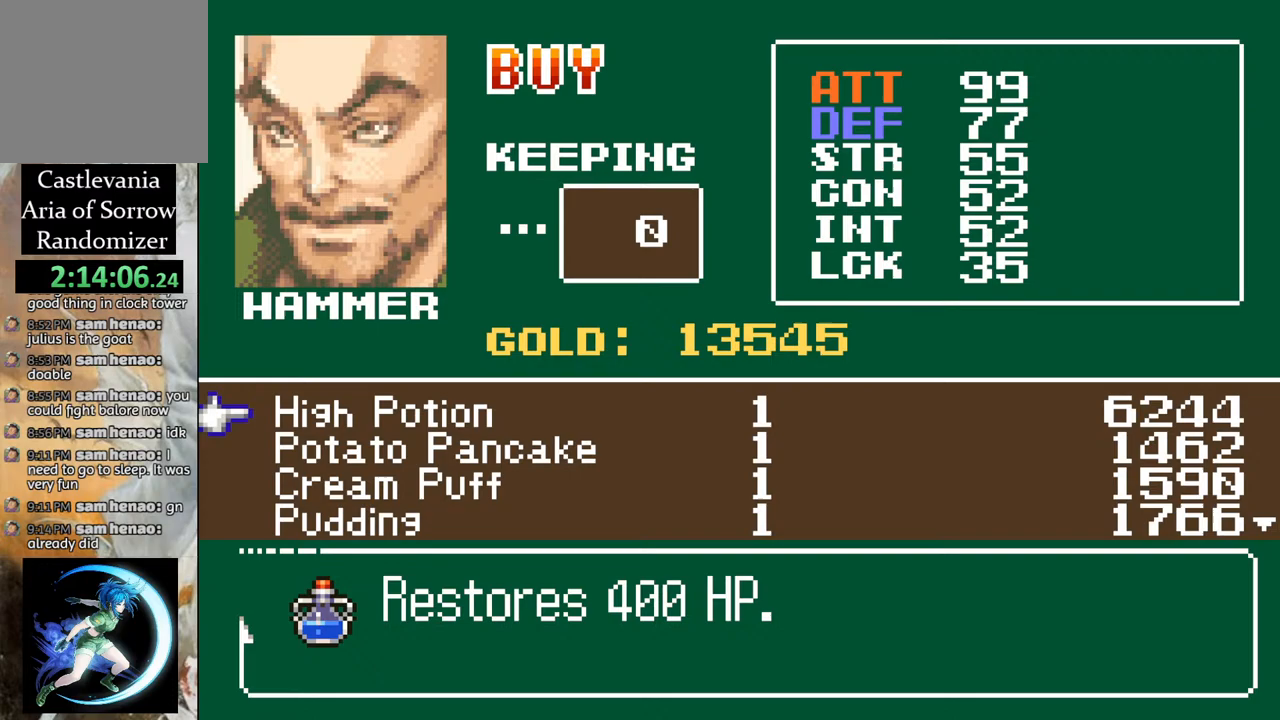
{"buttons": ["CROSS"], "left_stick": "center", "right_stick": "center", "events": [[433, "CROSS", "down"]]}
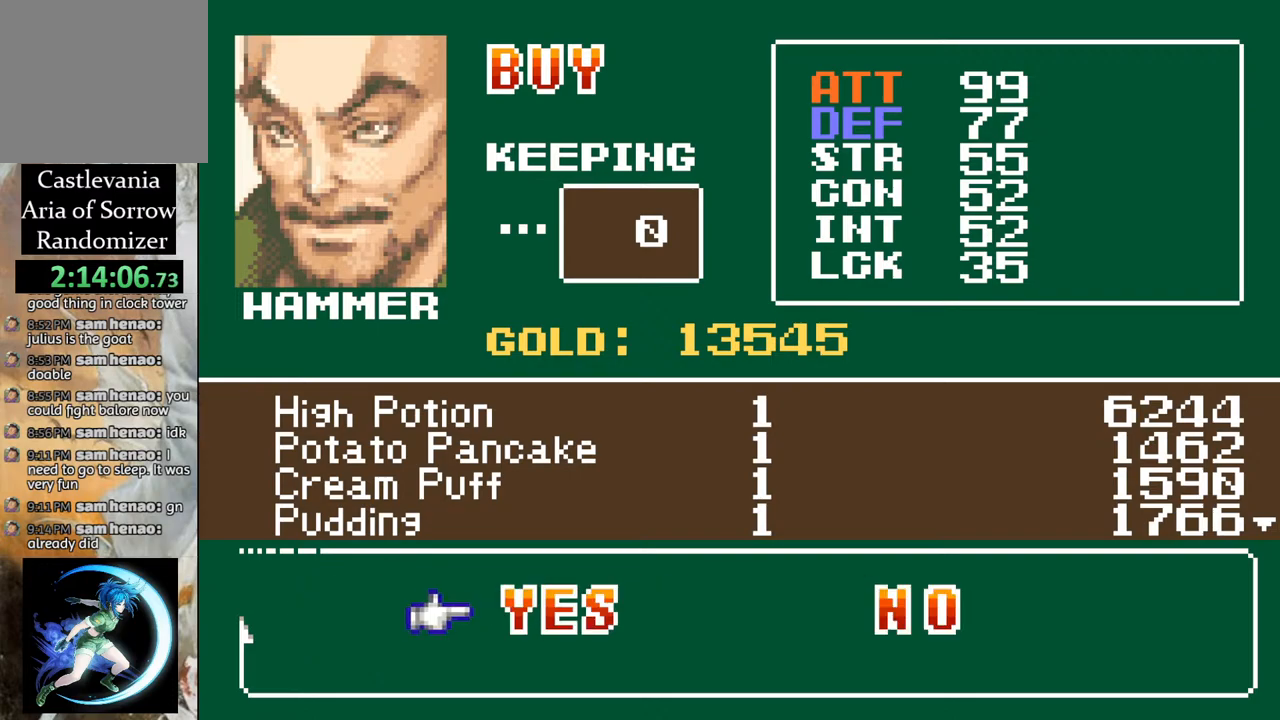
{"buttons": [], "left_stick": "center", "right_stick": "center", "events": [[33, "CROSS", "up"], [217, "CROSS", "down"], [367, "CROSS", "up"]]}
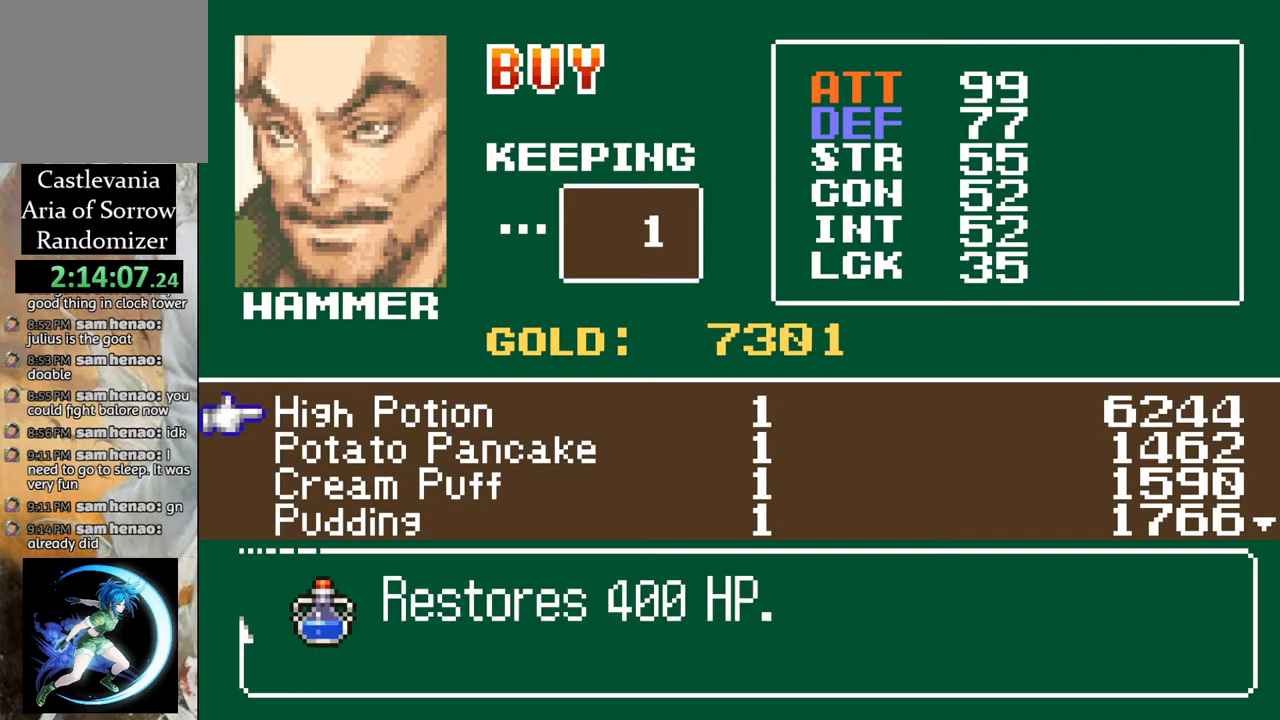
{"buttons": [], "left_stick": "center", "right_stick": "center", "events": []}
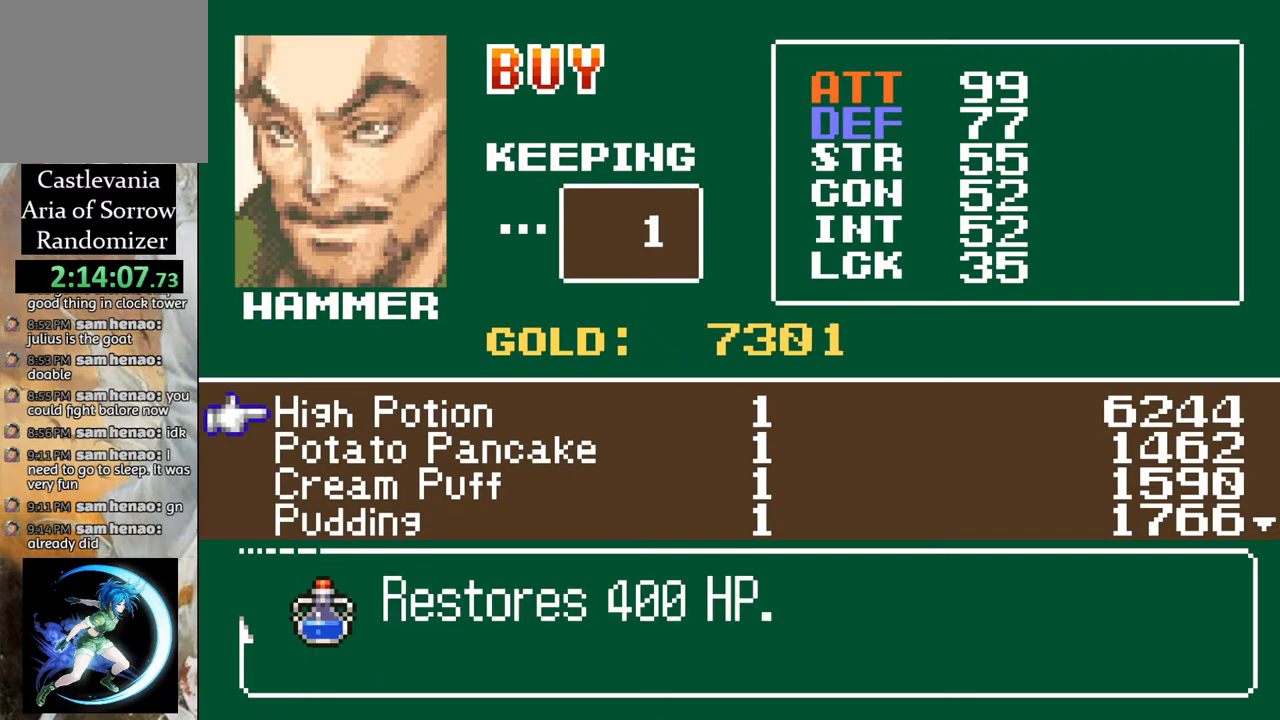
{"buttons": ["CROSS"], "left_stick": "center", "right_stick": "center", "events": [[333, "CROSS", "down"], [433, "CROSS", "up"], [483, "CROSS", "down"]]}
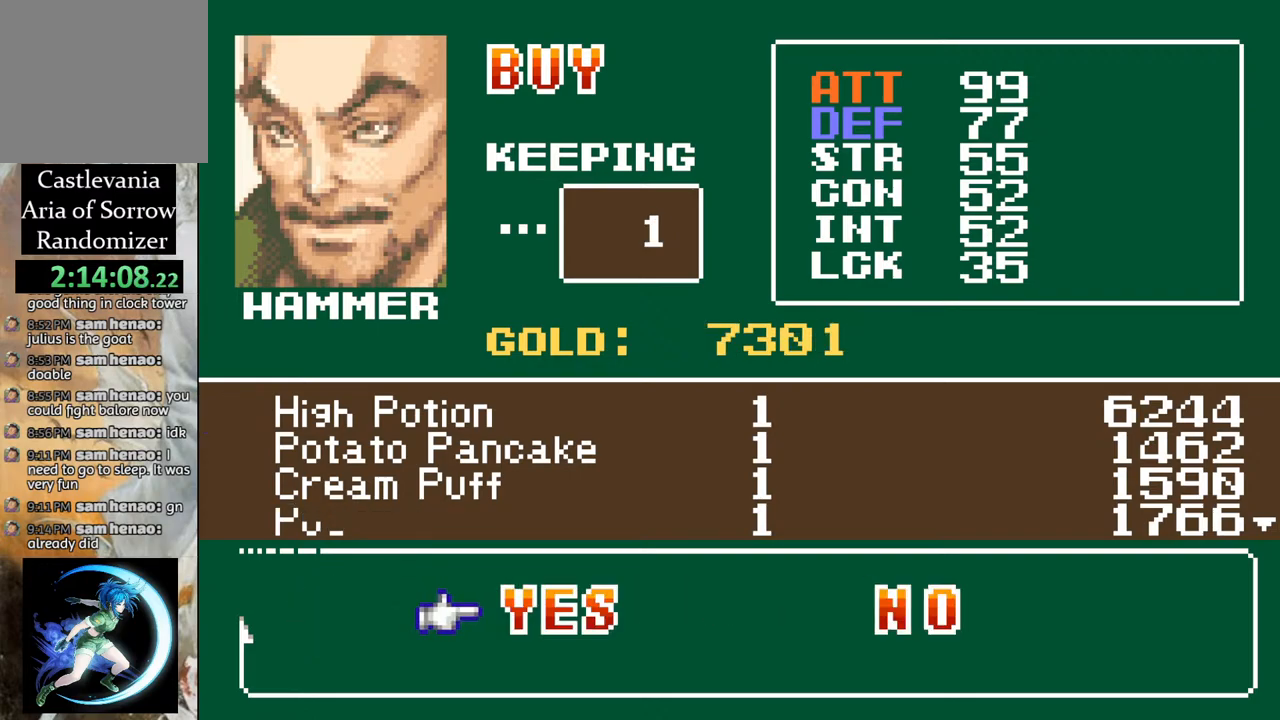
{"buttons": [], "left_stick": "center", "right_stick": "center", "events": [[100, "CROSS", "up"], [233, "CIRCLE", "down"], [367, "CIRCLE", "up"]]}
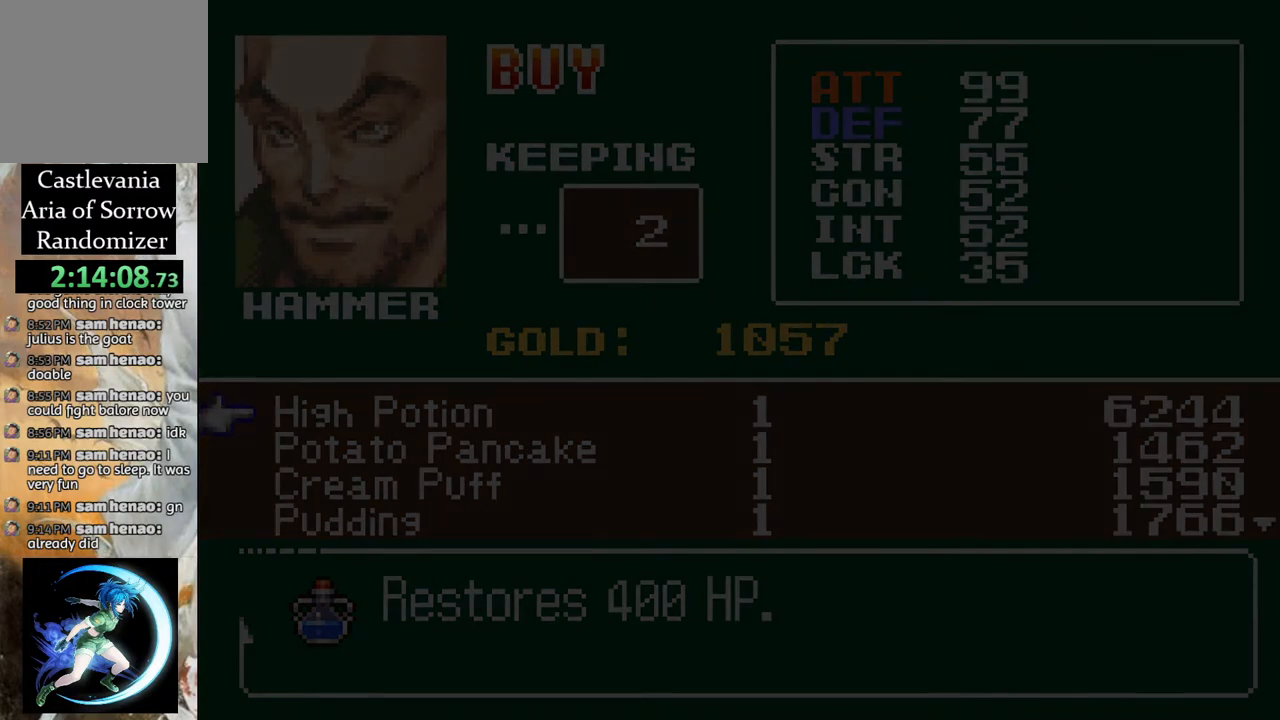
{"buttons": ["CIRCLE"], "left_stick": "center", "right_stick": "center", "events": [[450, "CIRCLE", "down"]]}
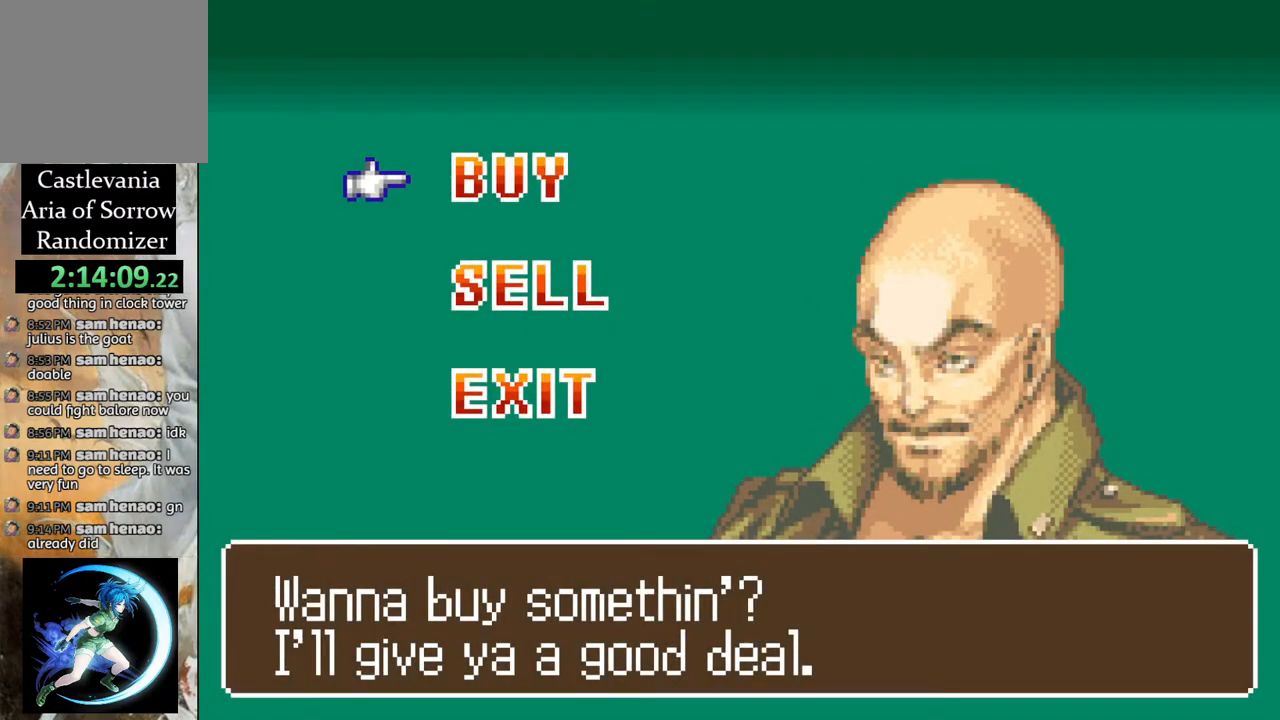
{"buttons": [], "left_stick": "center", "right_stick": "center", "events": [[117, "CIRCLE", "up"]]}
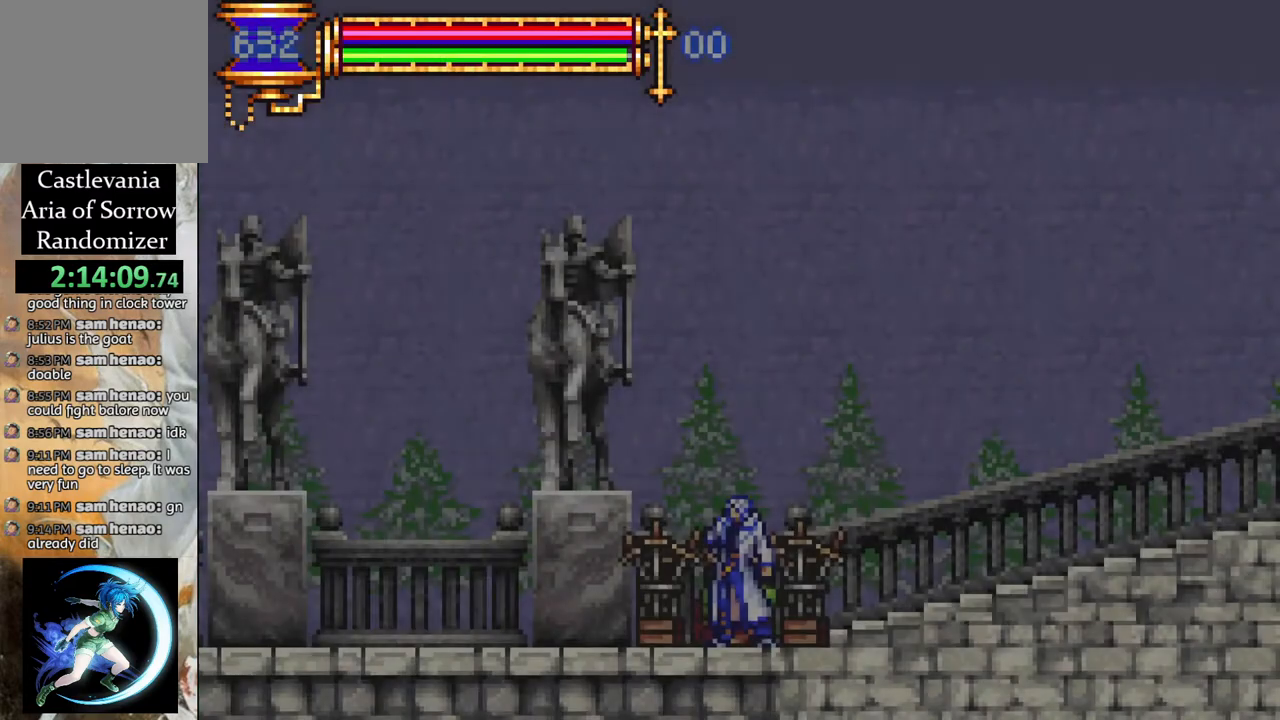
{"buttons": ["CROSS", "R1", "DPAD_RIGHT"], "left_stick": "center", "right_stick": "center", "events": [[117, "DPAD_RIGHT", "down"], [150, "CROSS", "down"], [167, "R1", "down"]]}
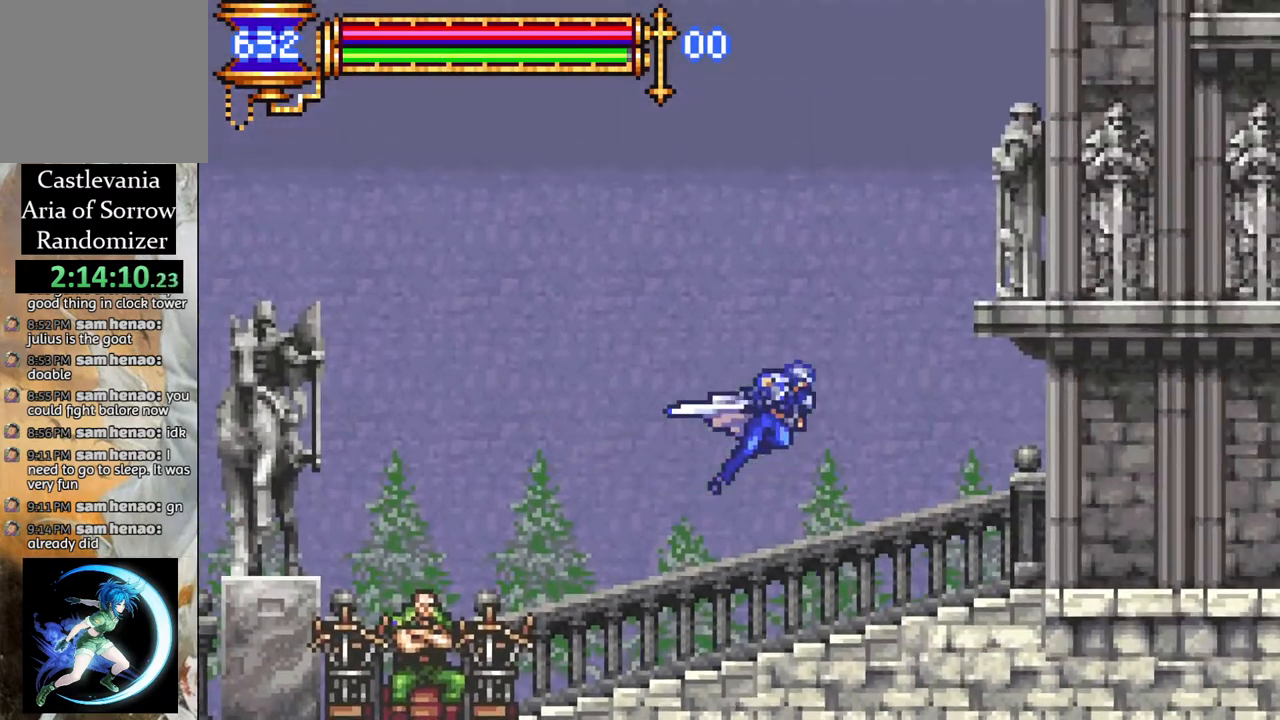
{"buttons": ["R1", "DPAD_RIGHT"], "left_stick": "center", "right_stick": "center", "events": [[67, "CROSS", "up"]]}
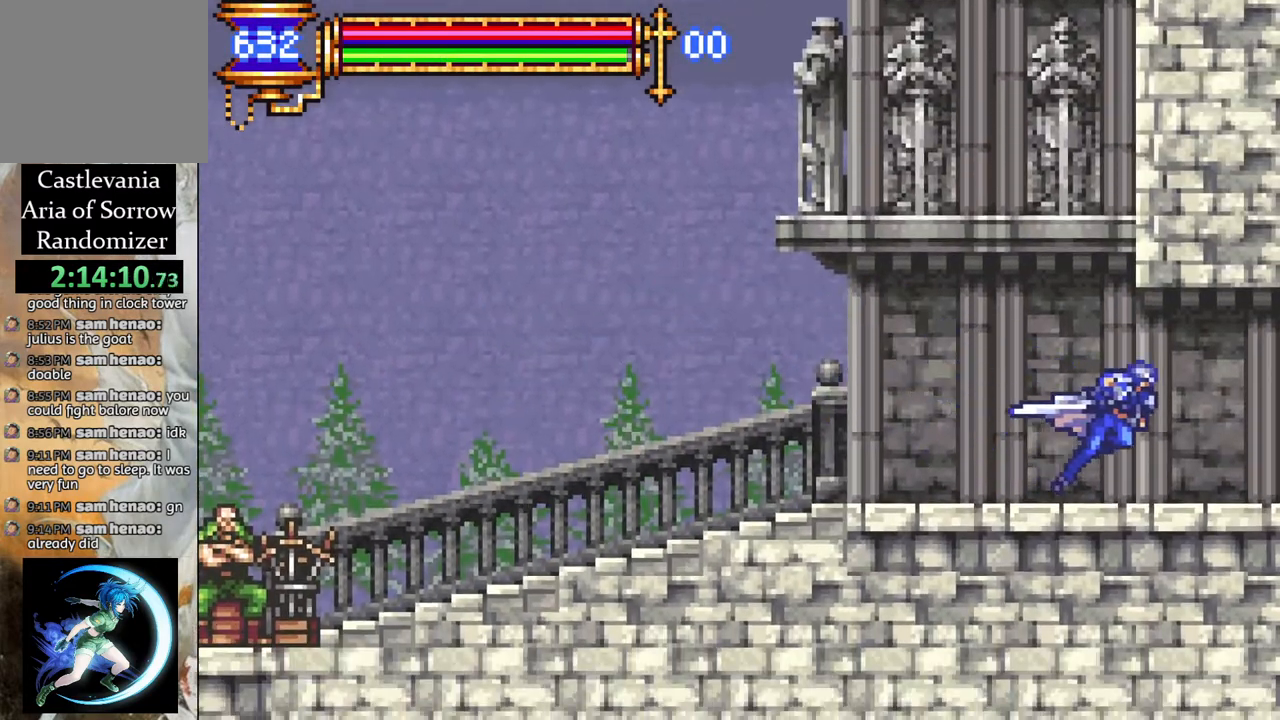
{"buttons": ["R1", "DPAD_RIGHT"], "left_stick": "center", "right_stick": "center", "events": []}
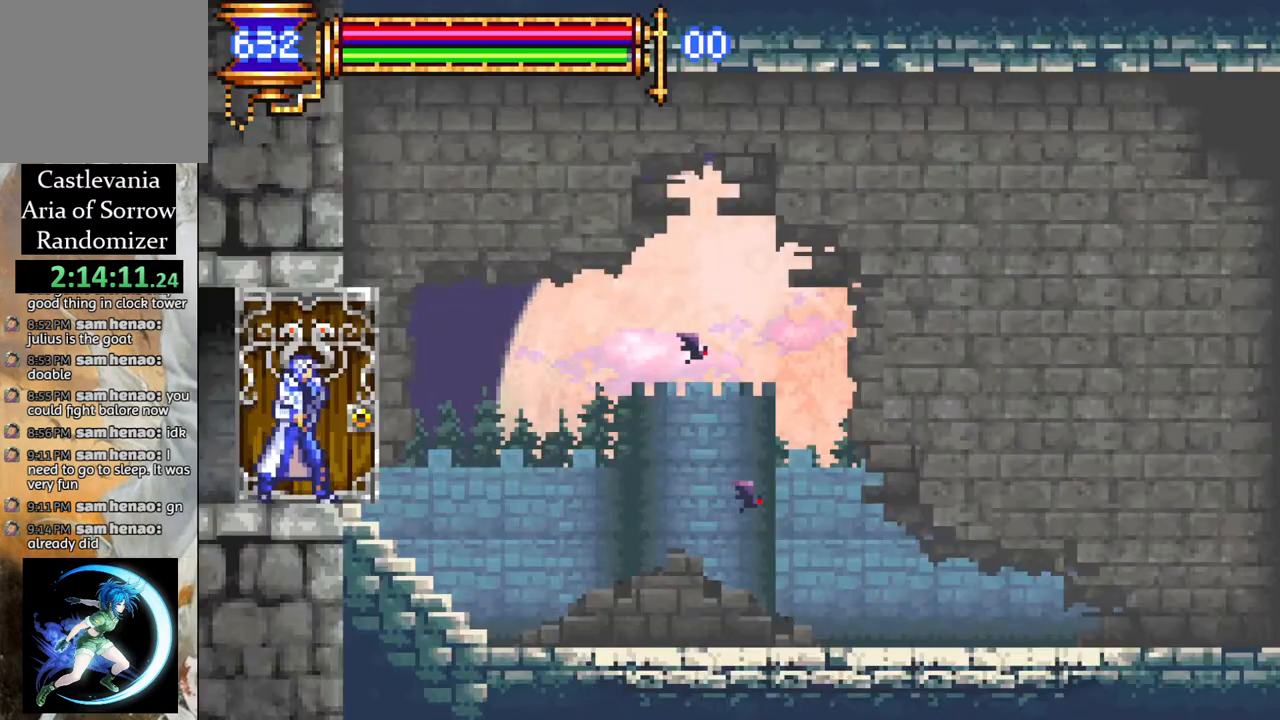
{"buttons": [], "left_stick": "center", "right_stick": "center", "events": [[433, "DPAD_RIGHT", "up"], [450, "R1", "up"]]}
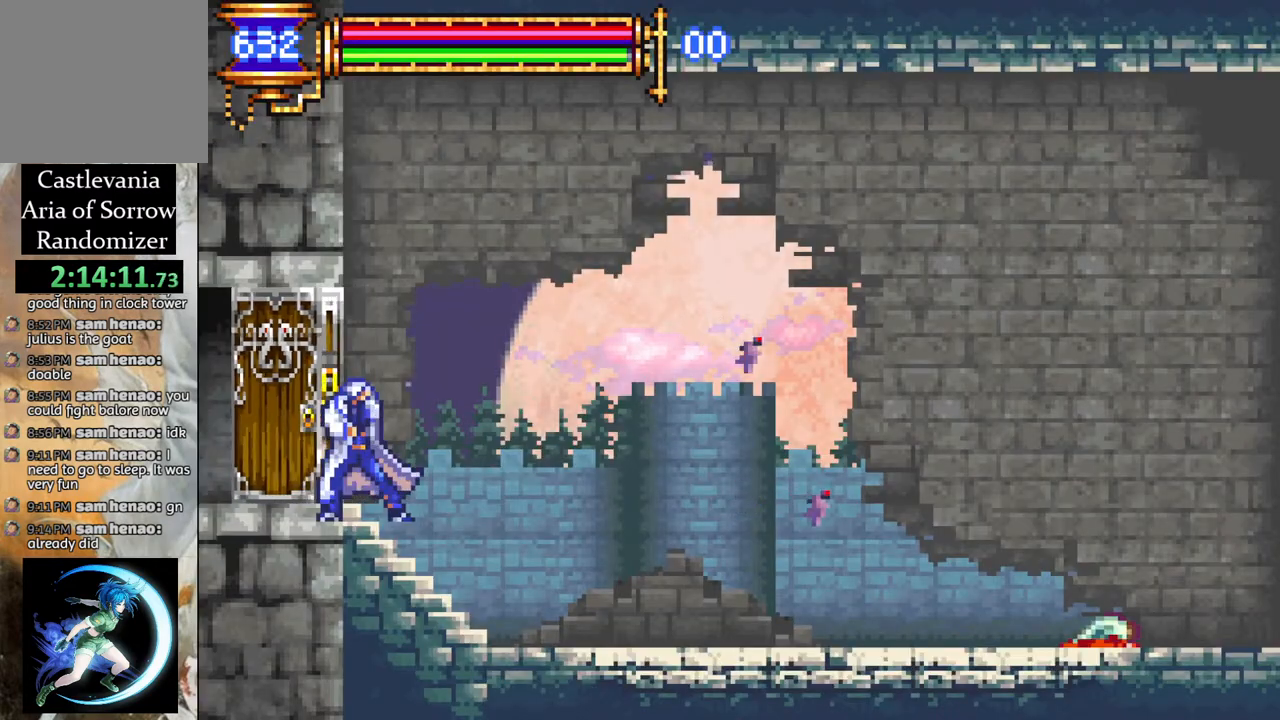
{"buttons": ["R1", "DPAD_RIGHT"], "left_stick": "center", "right_stick": "center", "events": [[117, "DPAD_RIGHT", "down"], [217, "R1", "down"]]}
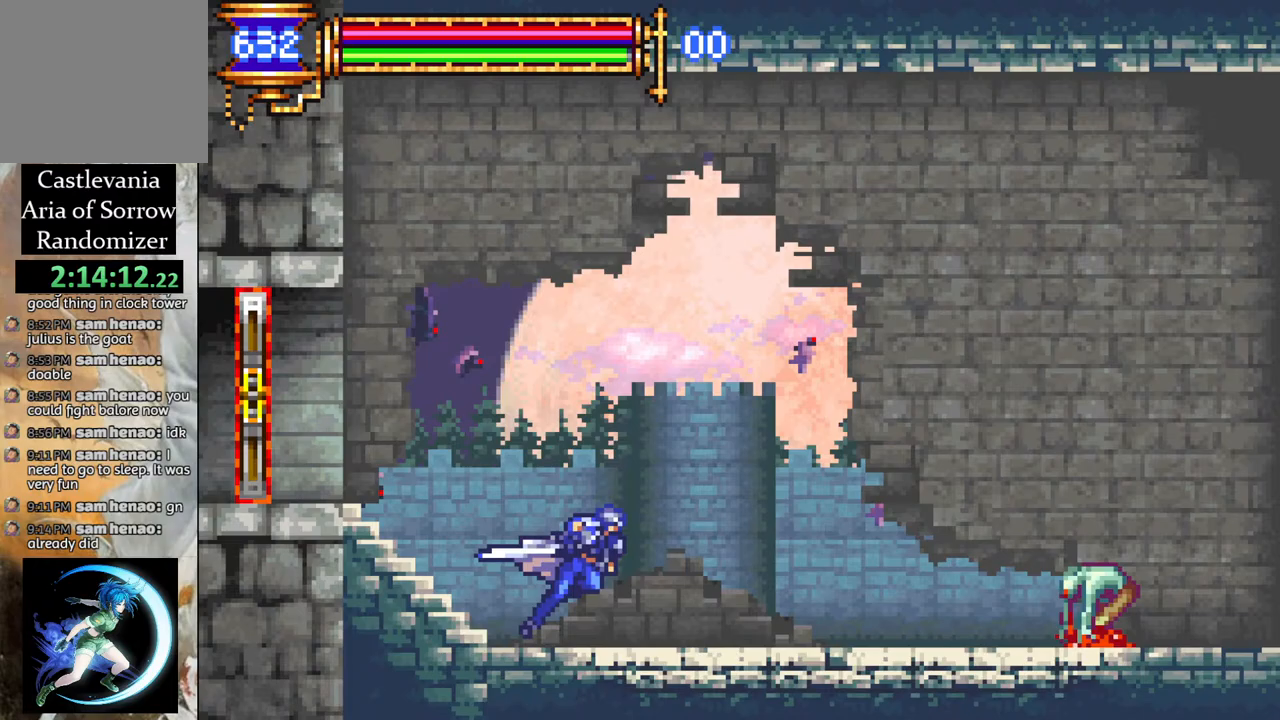
{"buttons": ["R1", "DPAD_RIGHT"], "left_stick": "center", "right_stick": "center", "events": []}
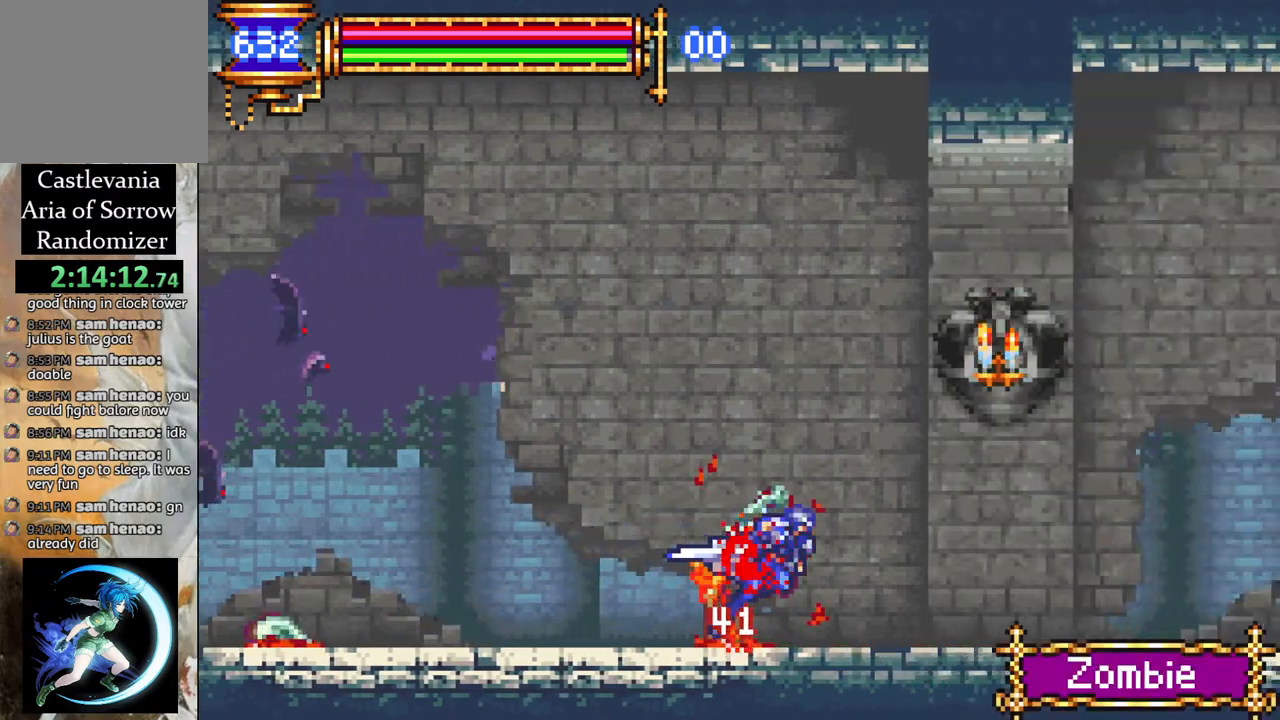
{"buttons": ["R1", "DPAD_RIGHT"], "left_stick": "center", "right_stick": "center", "events": []}
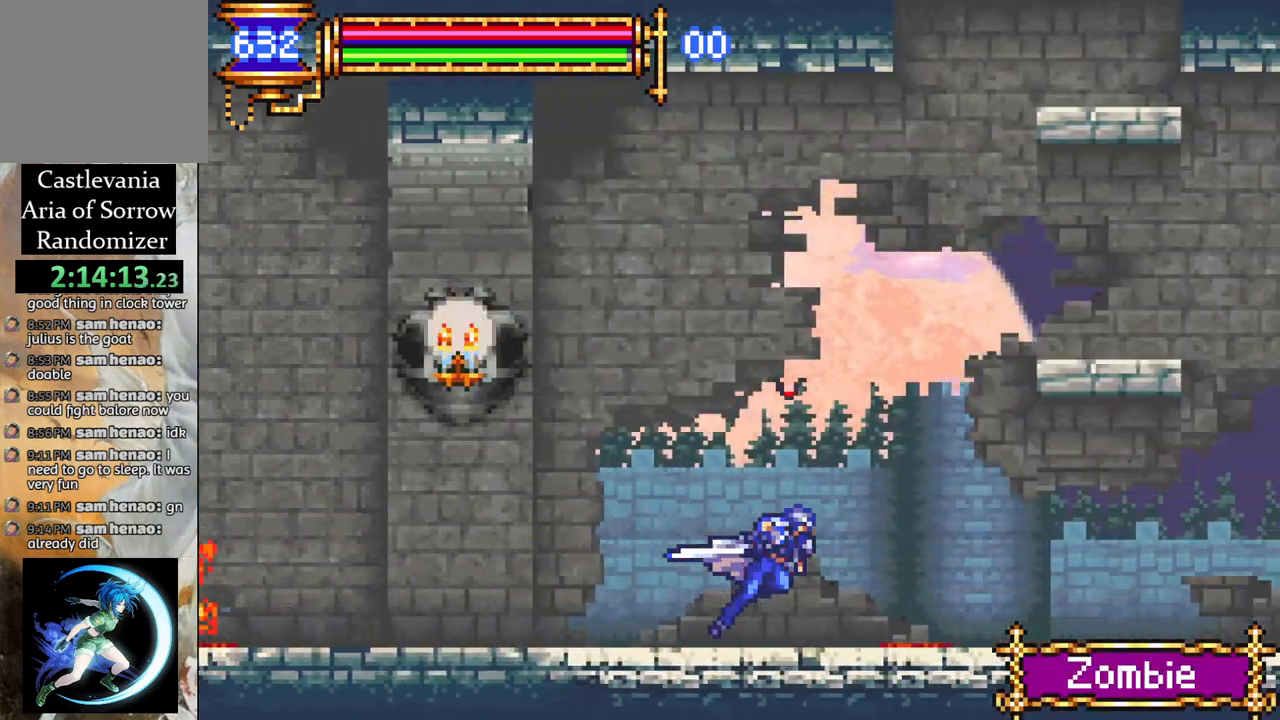
{"buttons": ["R1", "DPAD_RIGHT"], "left_stick": "center", "right_stick": "center", "events": []}
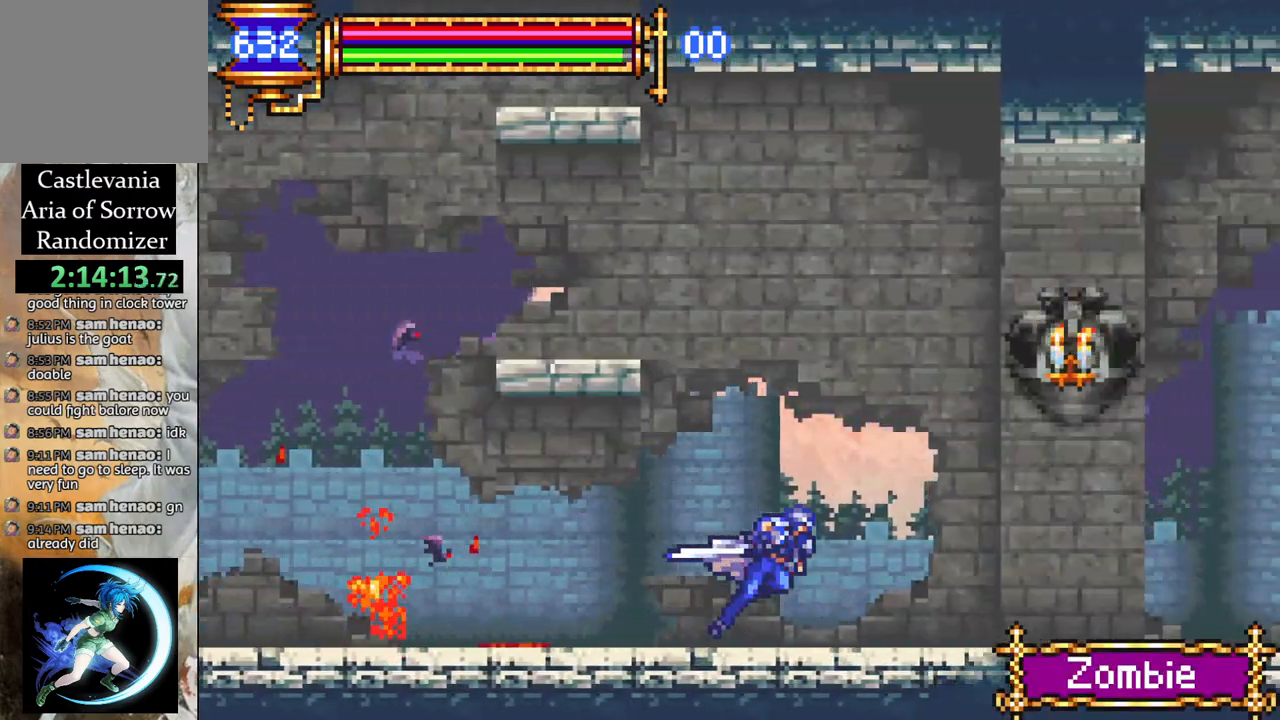
{"buttons": ["CROSS", "R1", "DPAD_LEFT"], "left_stick": "center", "right_stick": "center", "events": [[317, "CROSS", "down"], [333, "DPAD_RIGHT", "up"], [383, "DPAD_LEFT", "down"]]}
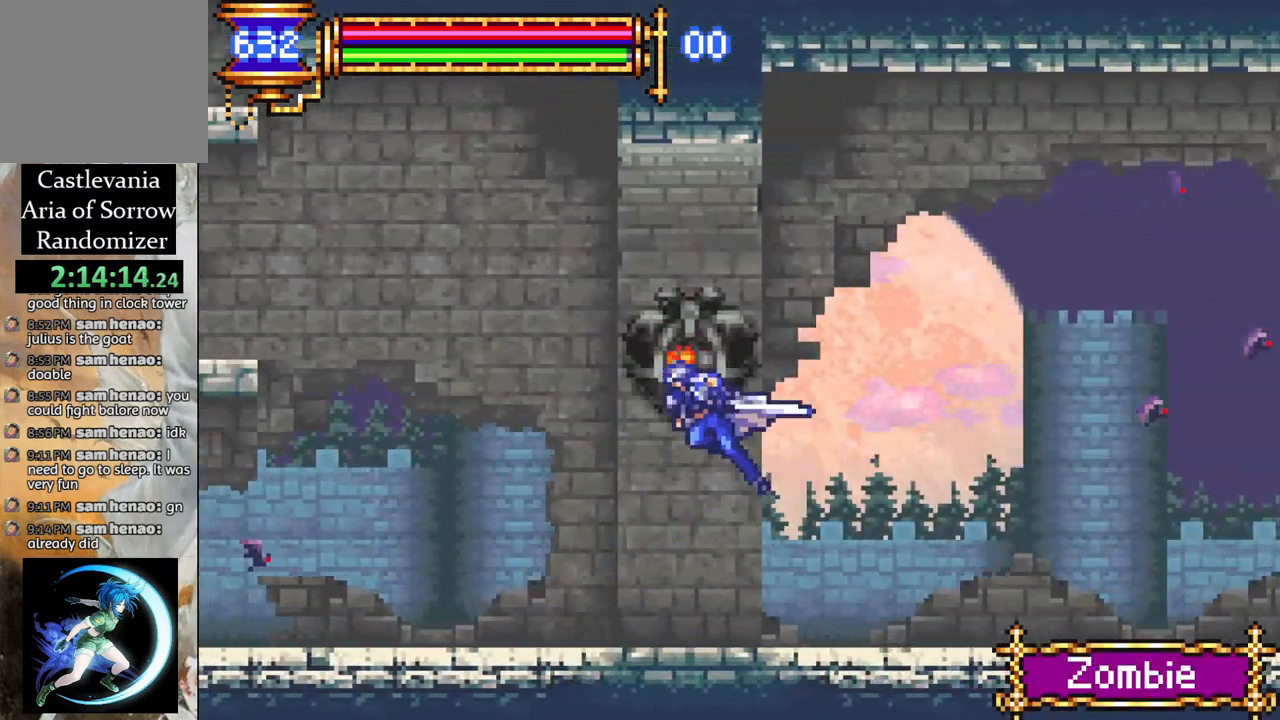
{"buttons": ["R1", "DPAD_RIGHT"], "left_stick": "center", "right_stick": "center", "events": [[133, "DPAD_LEFT", "up"], [167, "CROSS", "up"], [183, "DPAD_RIGHT", "down"]]}
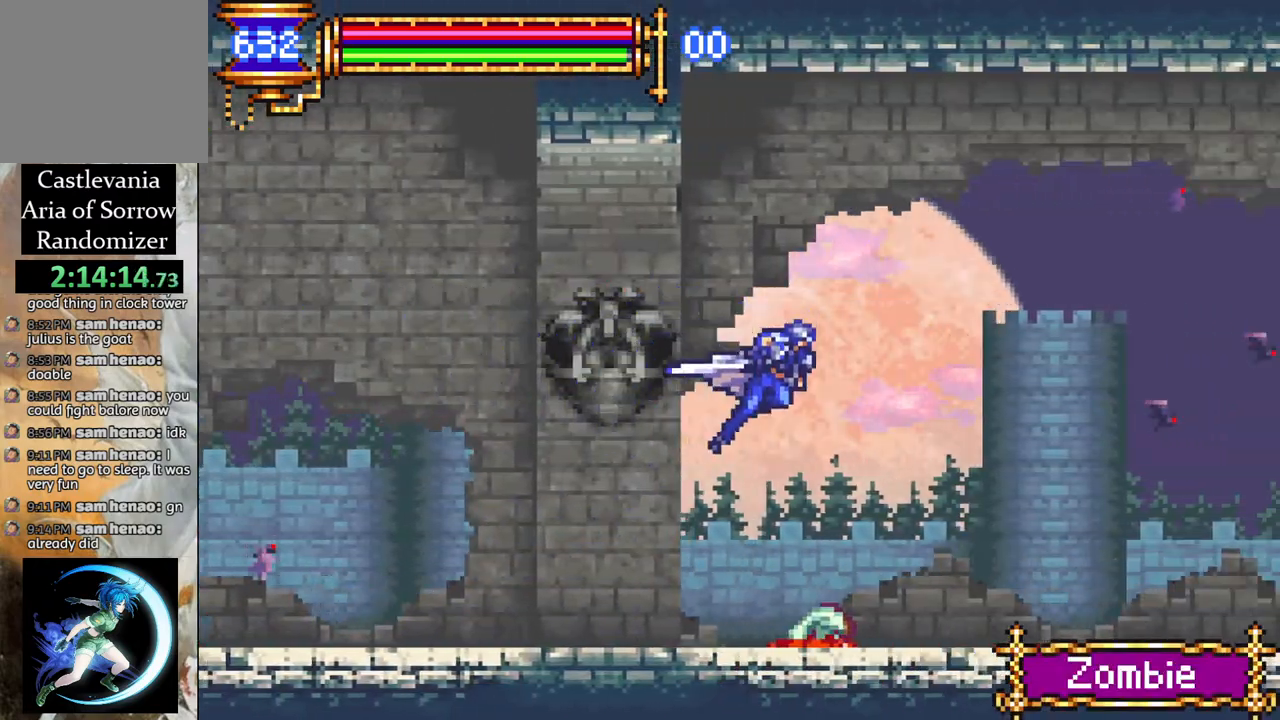
{"buttons": ["CROSS", "R1", "DPAD_RIGHT"], "left_stick": "center", "right_stick": "center", "events": [[367, "CROSS", "down"]]}
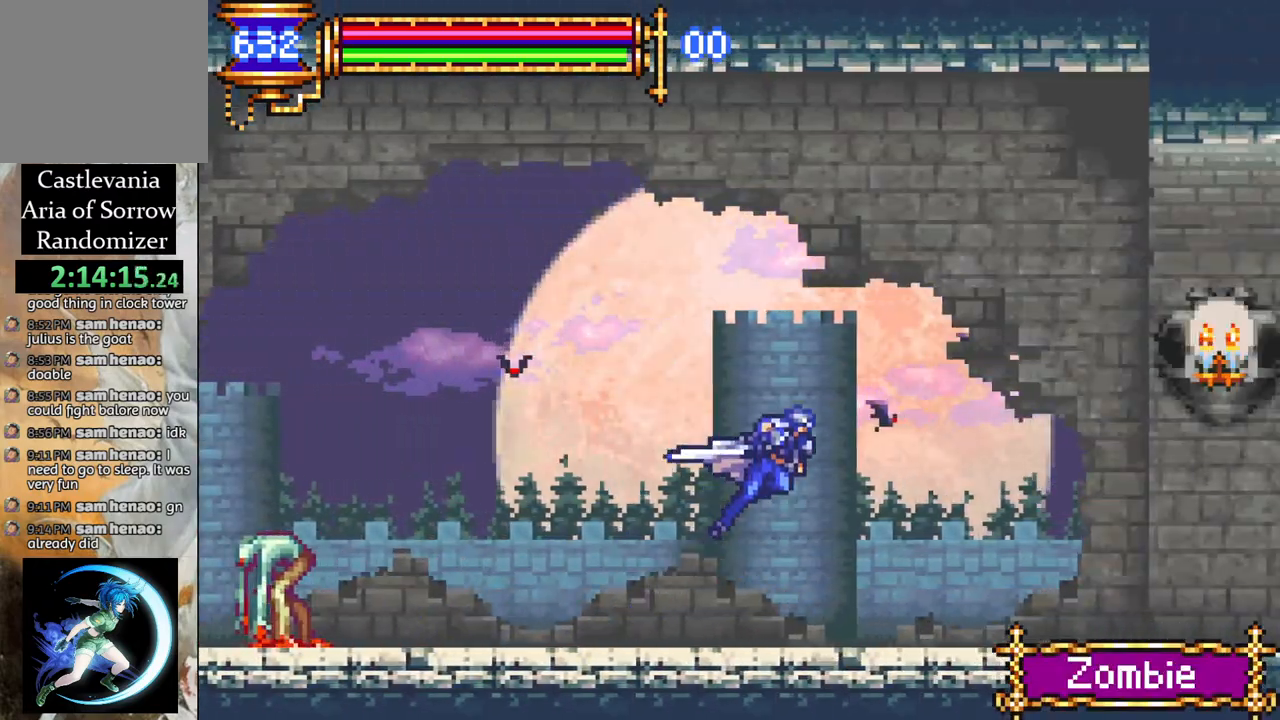
{"buttons": ["R1", "DPAD_RIGHT"], "left_stick": "center", "right_stick": "center", "events": [[367, "CROSS", "up"]]}
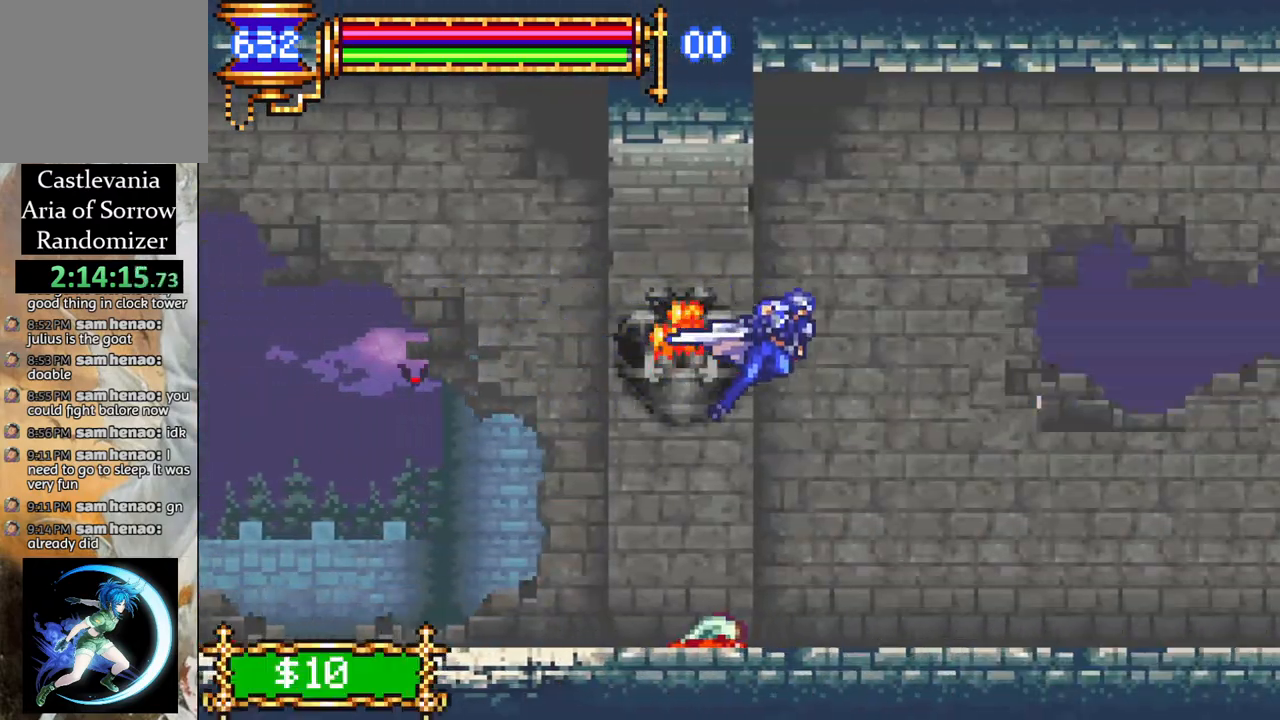
{"buttons": ["CROSS", "R1", "DPAD_RIGHT"], "left_stick": "center", "right_stick": "center", "events": [[333, "CROSS", "down"]]}
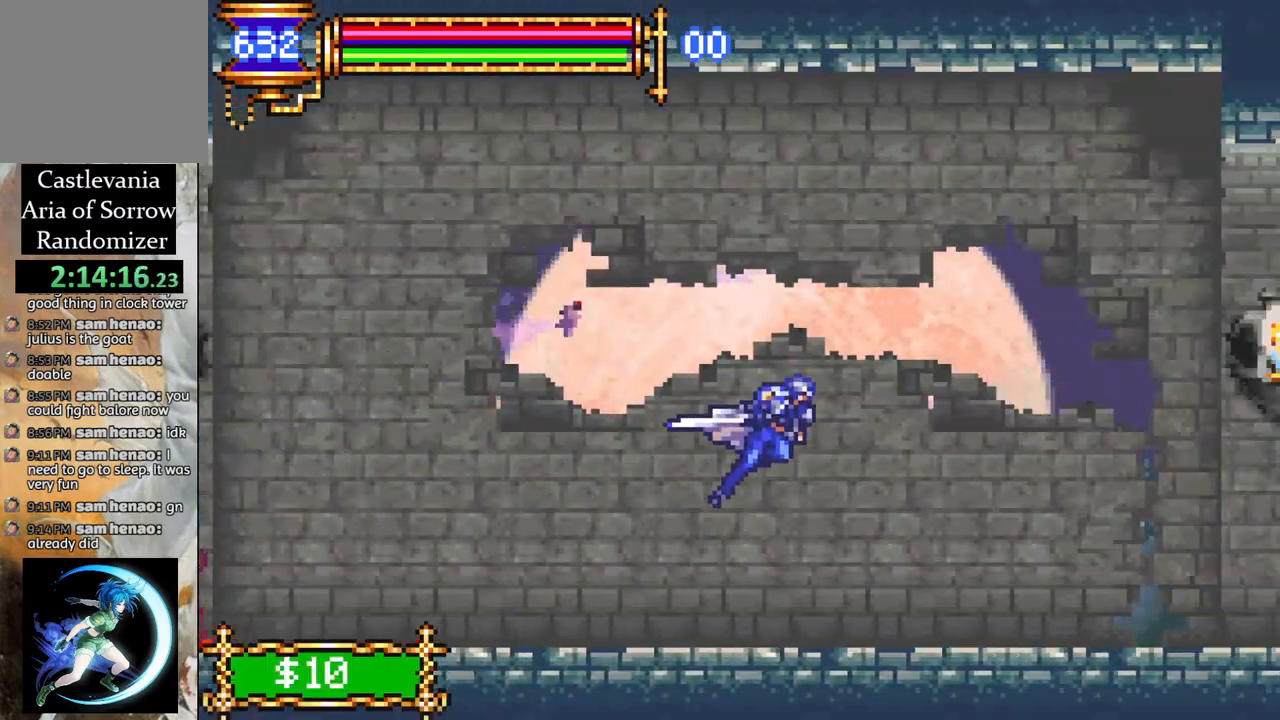
{"buttons": ["R1", "DPAD_RIGHT"], "left_stick": "center", "right_stick": "center", "events": [[467, "CROSS", "up"]]}